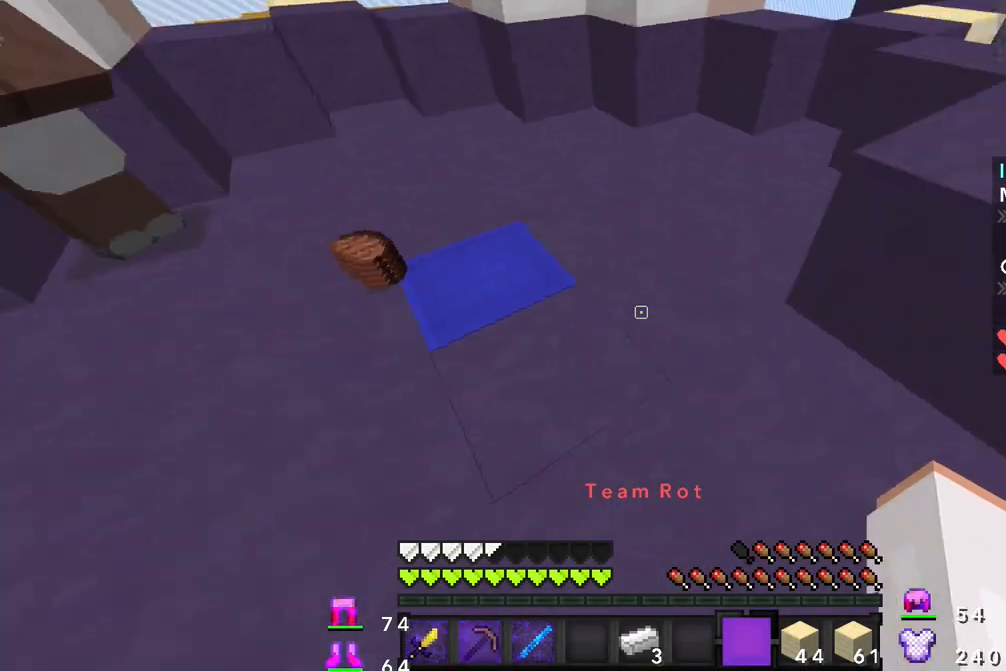
Gameplay with keyboard and mouse; each line is a JSON object with the keys and mouse buttons held at the frame after it. "events" lists presses ("down") and releases ("up") of "a", "d", "s", "w", "mouse_left" and "mouse_right" between this image and that frame as [ms after this image, input, new state], when the widget could be followed in between. "mouse_left", "mouse_right" = the "left", "right" buttons of the "mouse" list. No other keys are recorded. Fast repeated clicks can show as one long hold. Mouse movement is not recorded.
{"keys": ["w"], "mouse": [], "events": [[83, "w", "down"]]}
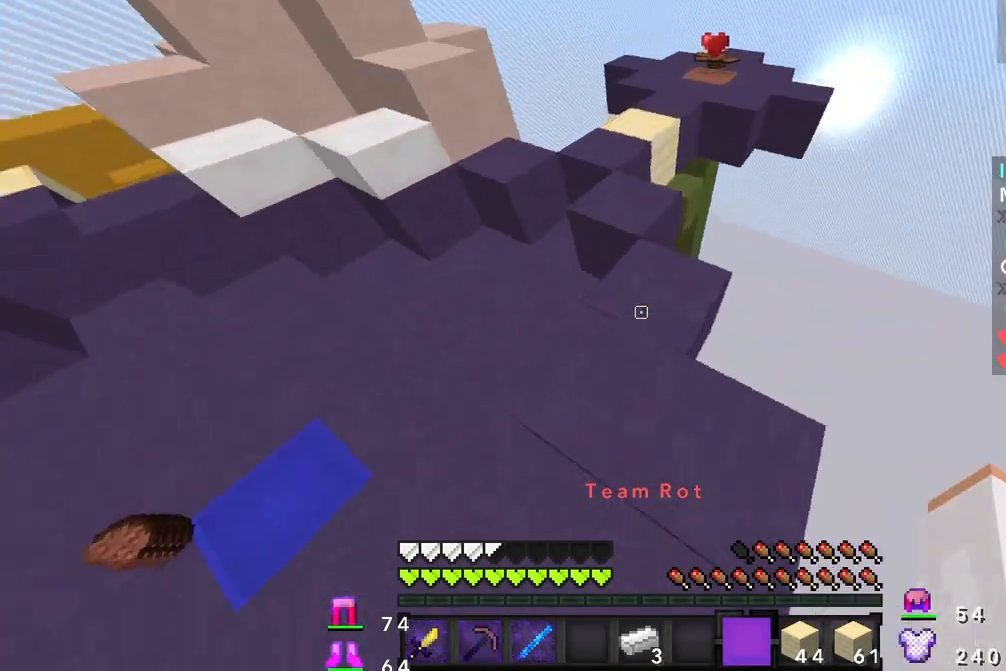
{"keys": ["w"], "mouse": [], "events": []}
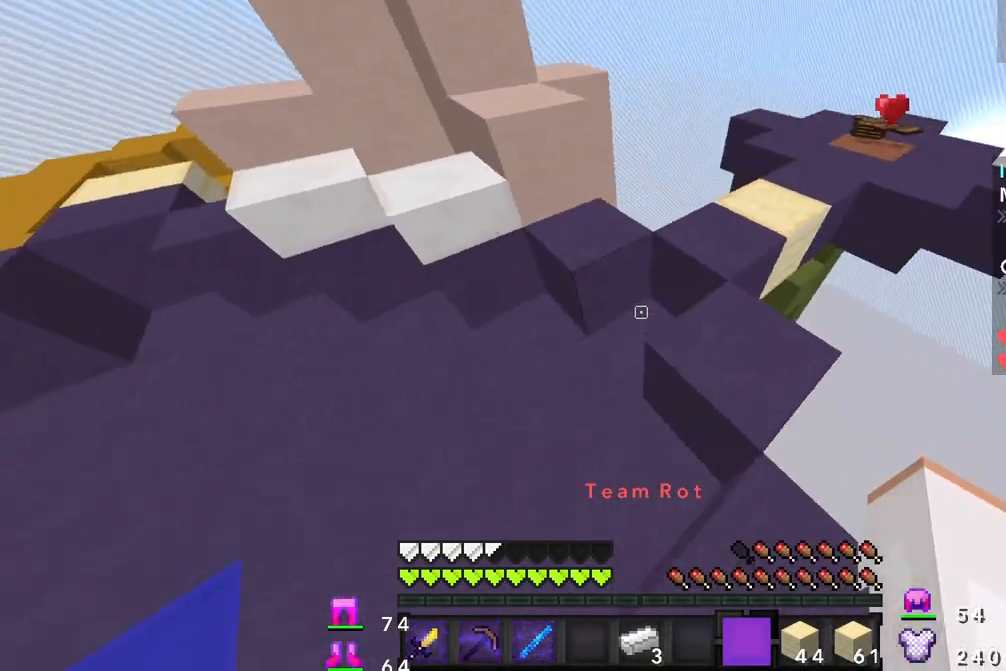
{"keys": ["w"], "mouse": [], "events": []}
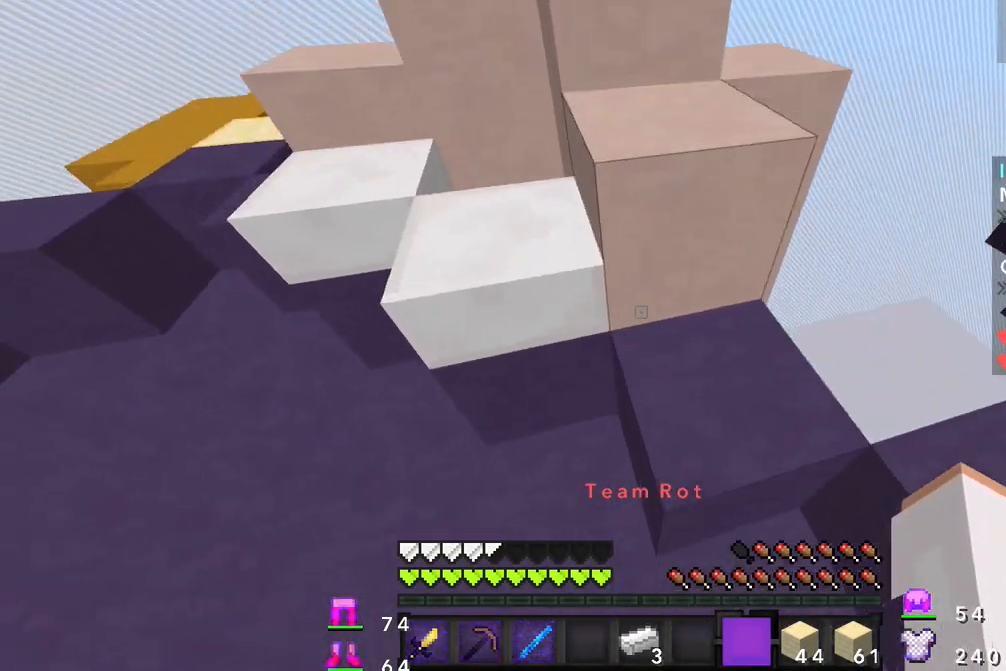
{"keys": ["w"], "mouse": [], "events": []}
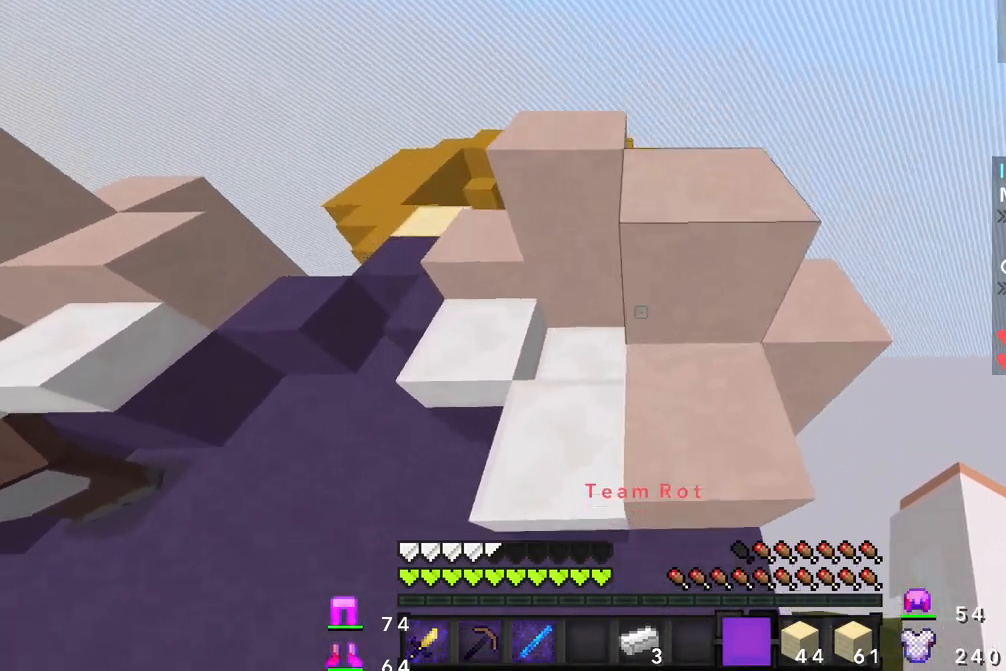
{"keys": ["w"], "mouse": [], "events": []}
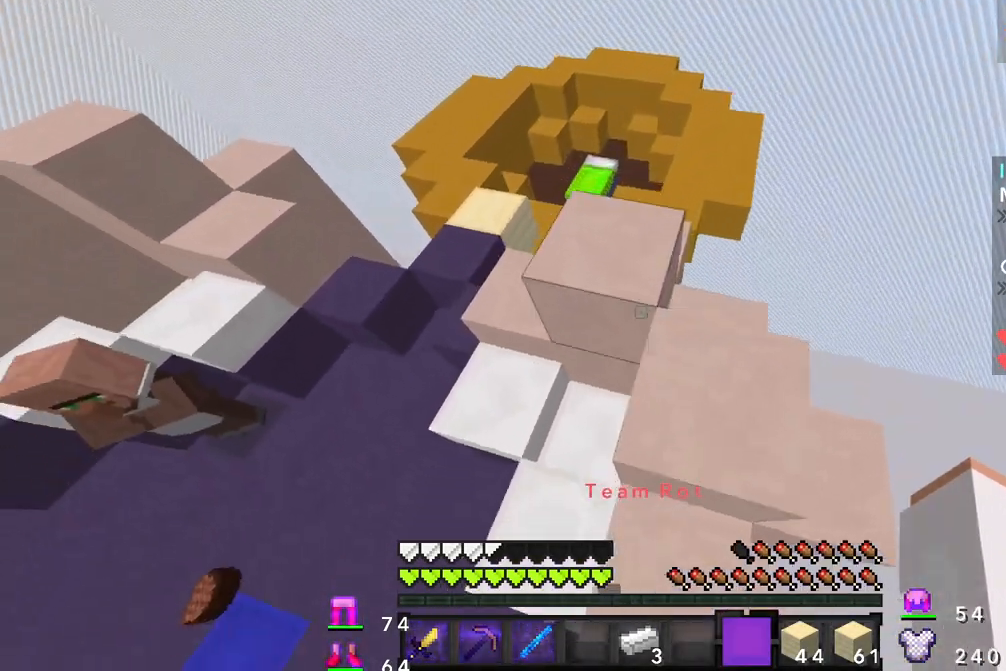
{"keys": [], "mouse": [], "events": [[83, "w", "up"]]}
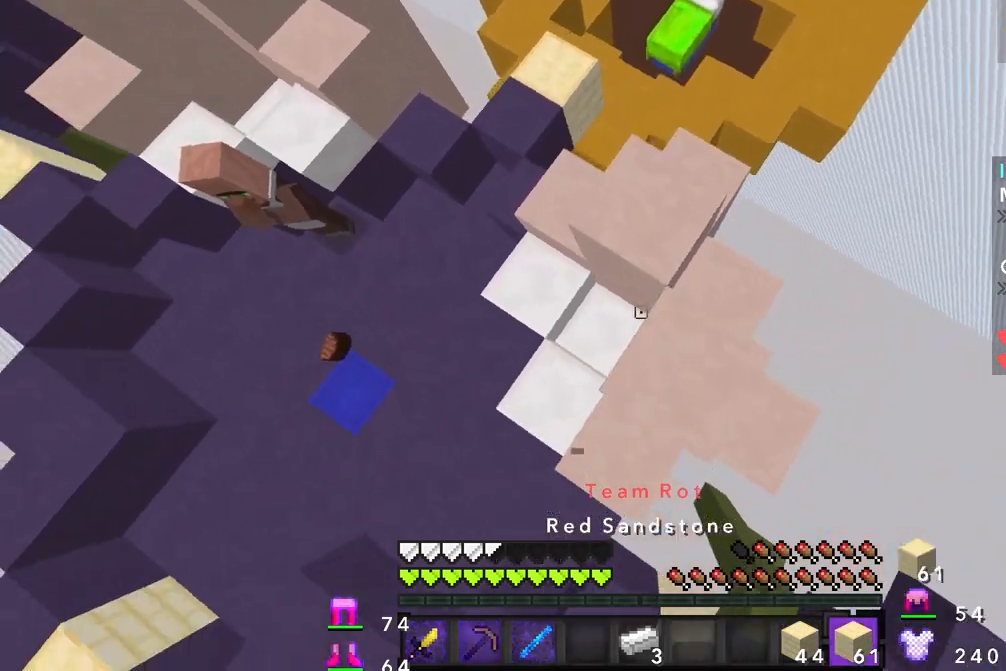
{"keys": ["w"], "mouse": [], "events": [[50, "mouse_right", "down"], [100, "mouse_right", "up"], [100, "w", "down"], [167, "d", "down"], [400, "d", "up"]]}
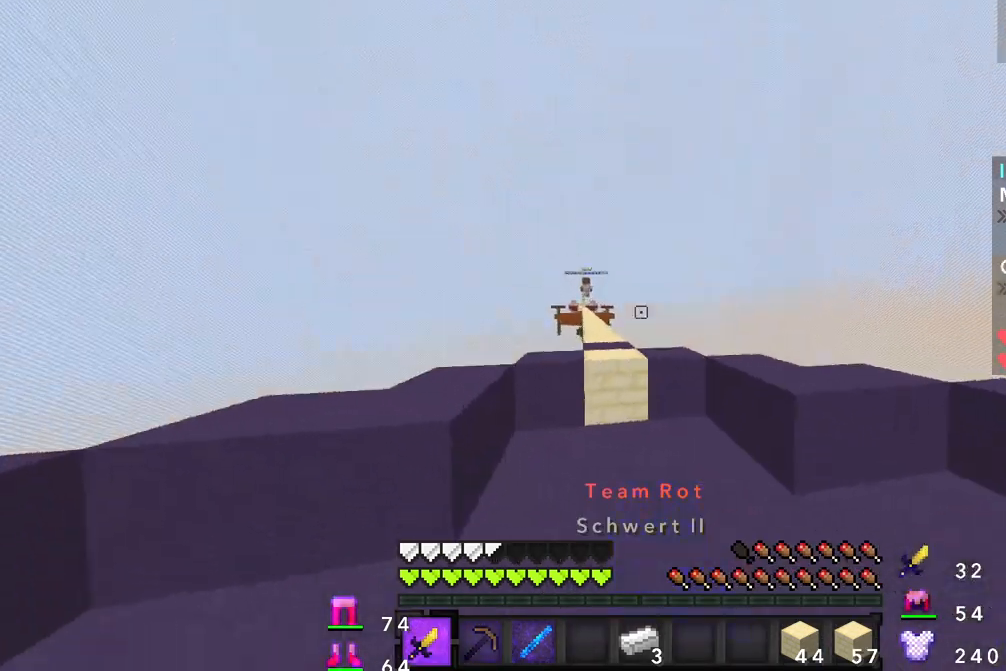
{"keys": [], "mouse": [], "events": [[117, "w", "up"]]}
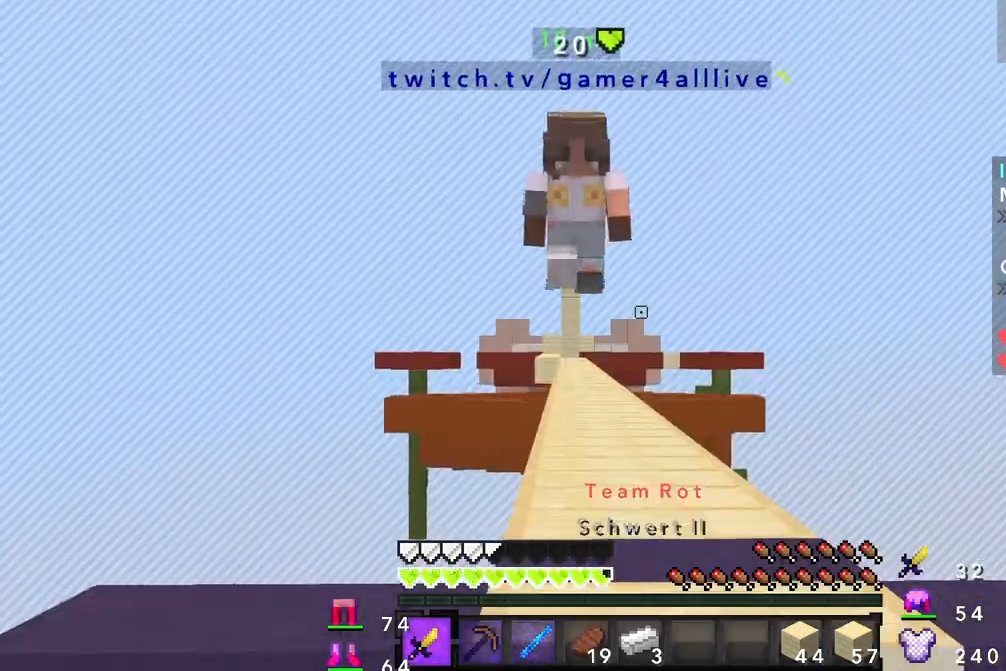
{"keys": [], "mouse": [], "events": []}
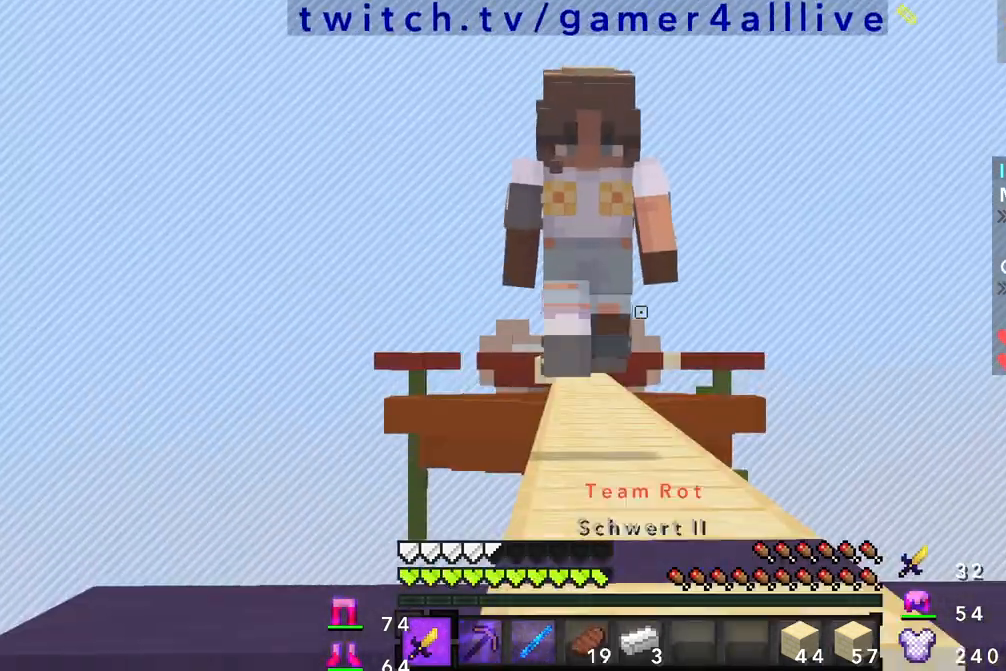
{"keys": [], "mouse": [], "events": []}
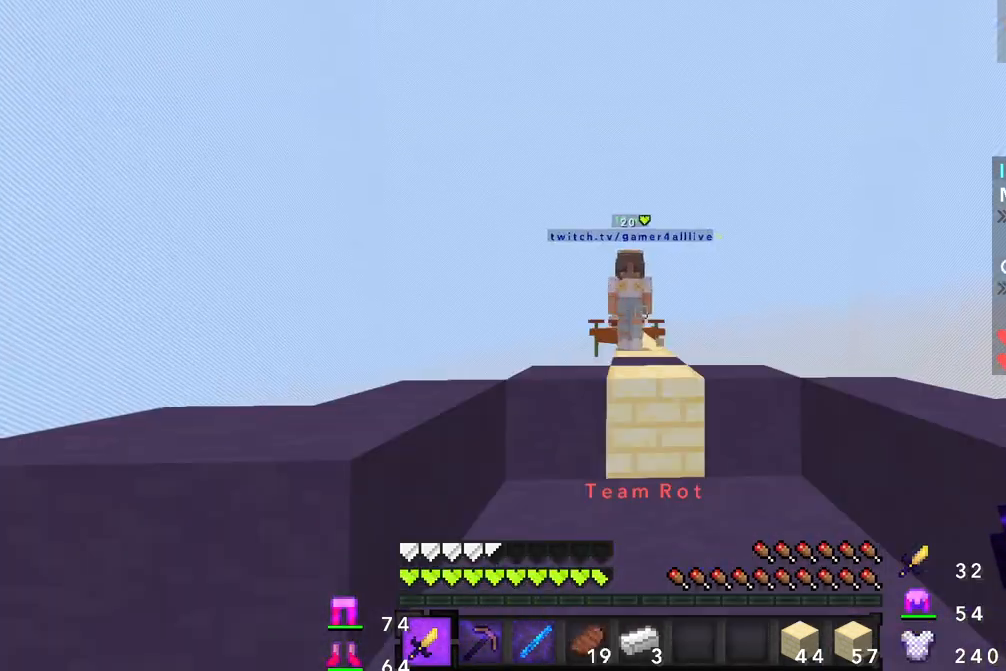
{"keys": [], "mouse": [], "events": []}
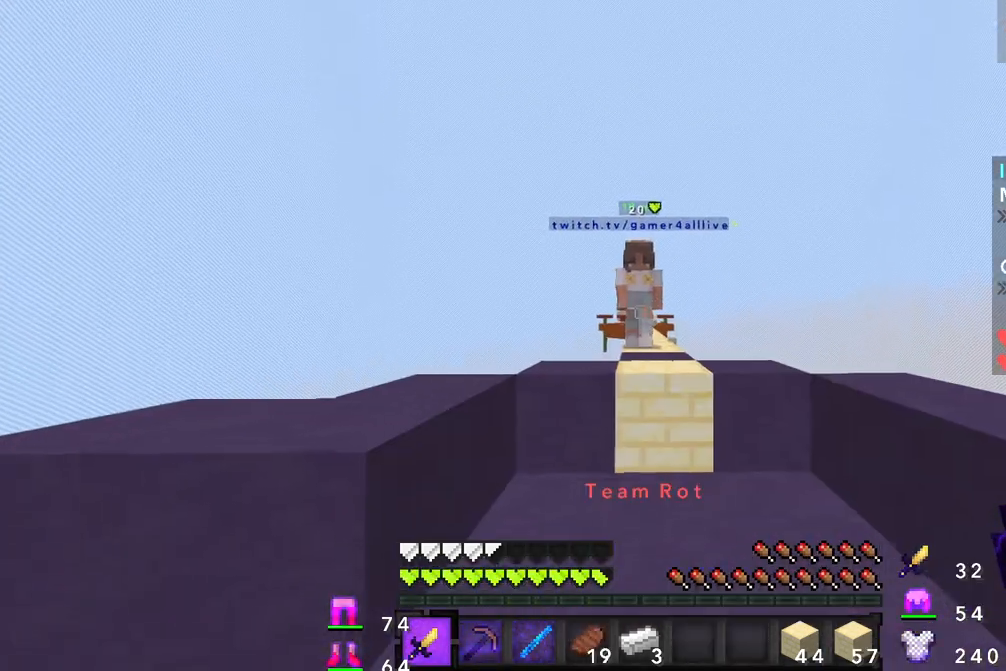
{"keys": ["w"], "mouse": [], "events": [[100, "d", "down"], [183, "w", "down"], [433, "d", "up"]]}
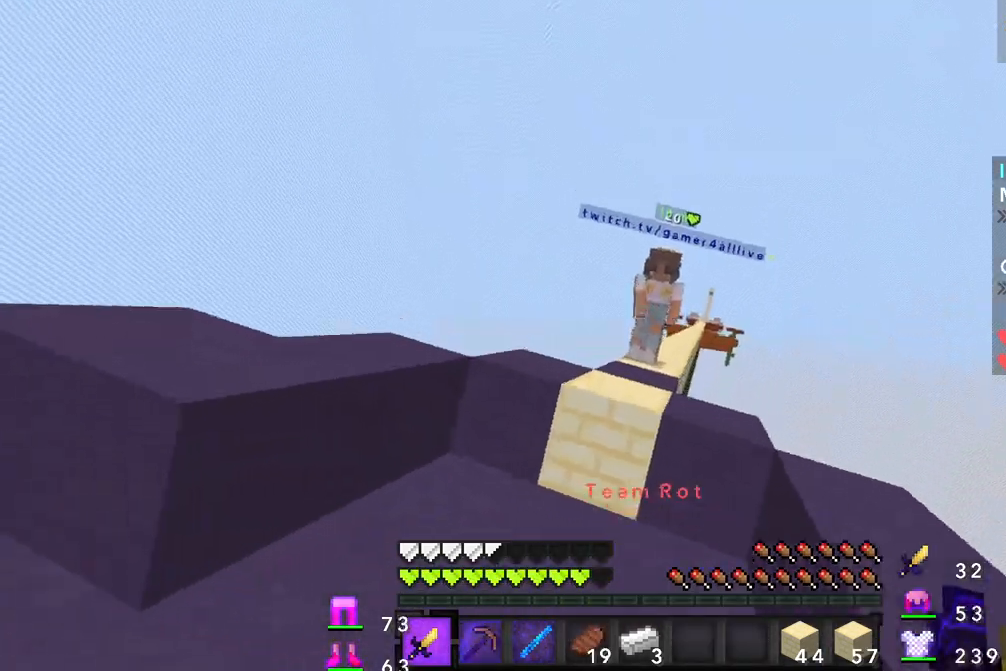
{"keys": ["w"], "mouse": [], "events": []}
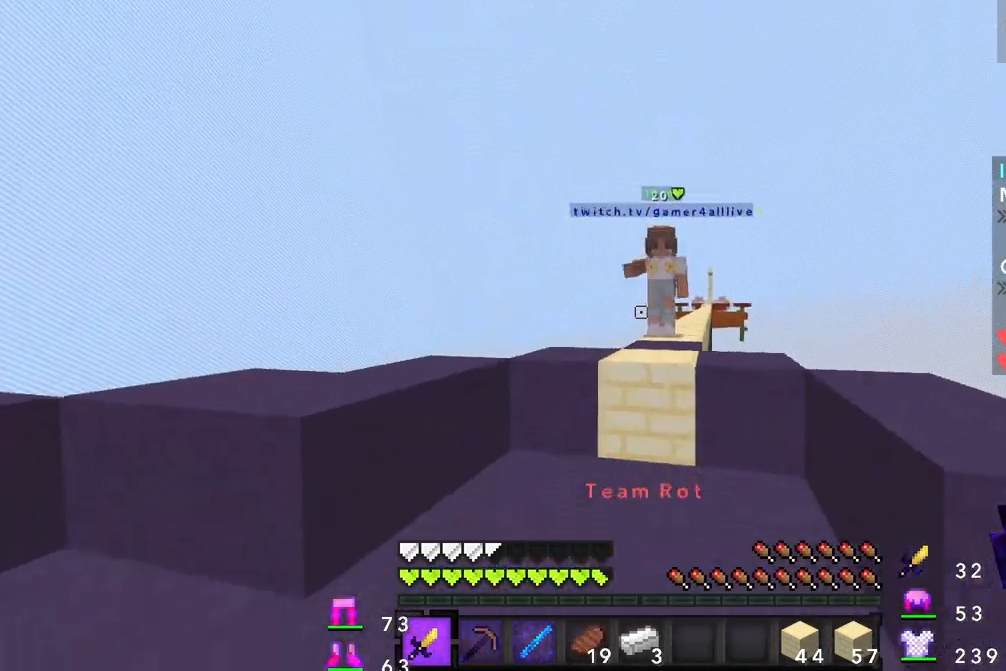
{"keys": ["a"], "mouse": [], "events": [[17, "w", "up"], [400, "a", "down"]]}
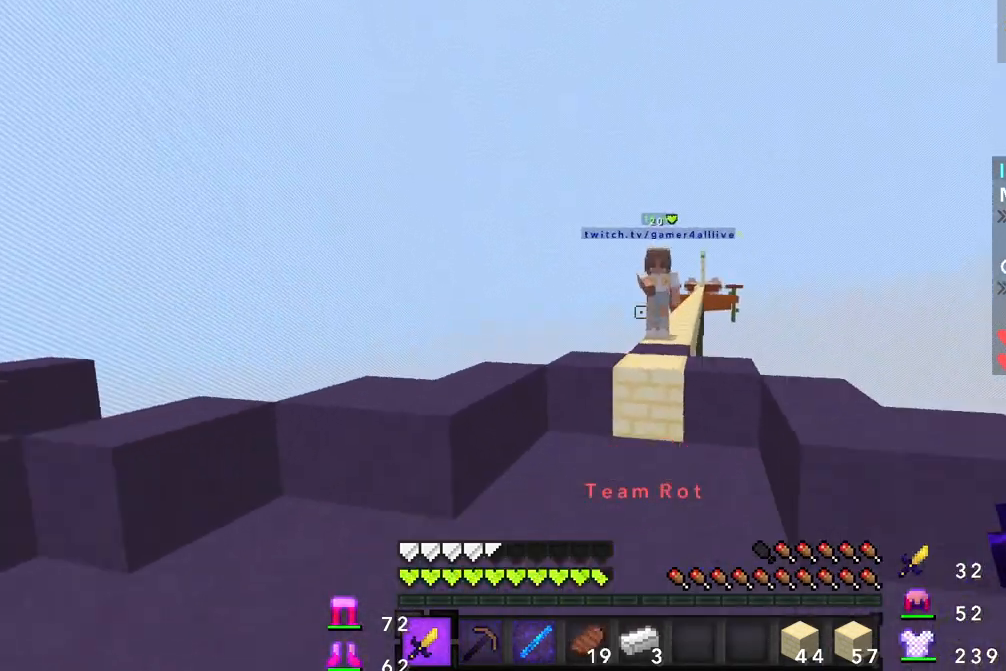
{"keys": ["a"], "mouse": [], "events": []}
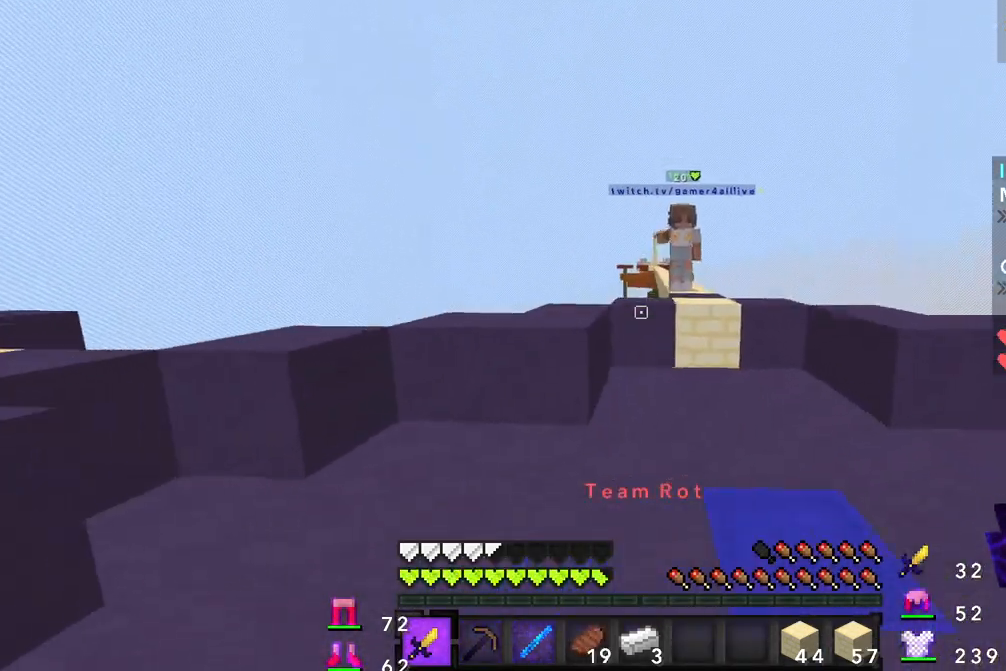
{"keys": [], "mouse": [], "events": [[217, "a", "up"]]}